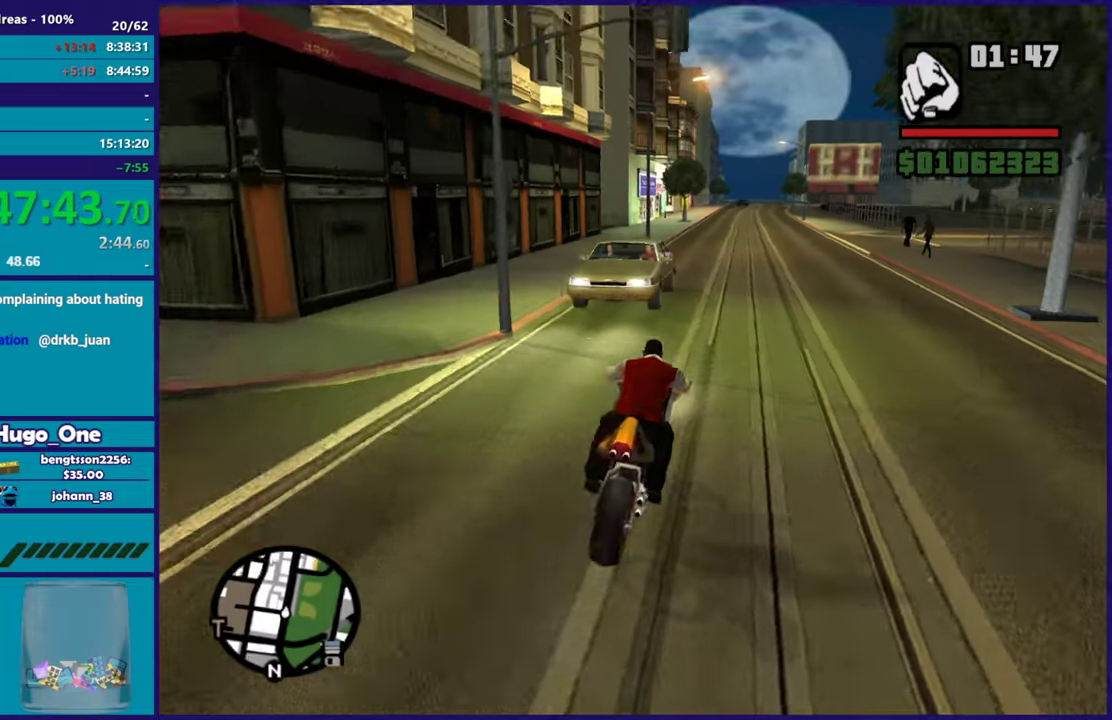
Gameplay with a controller (Xbox layout); each line is a JSON object with the inputs held at the frame after it. "button_events" lists button changes between this image and that frame as [ms after this image, input, new state], when the widget could be followed in between (sticks are given only as held states).
{"buttons": ["R2"], "left_stick": "up-left", "right_stick": "down"}
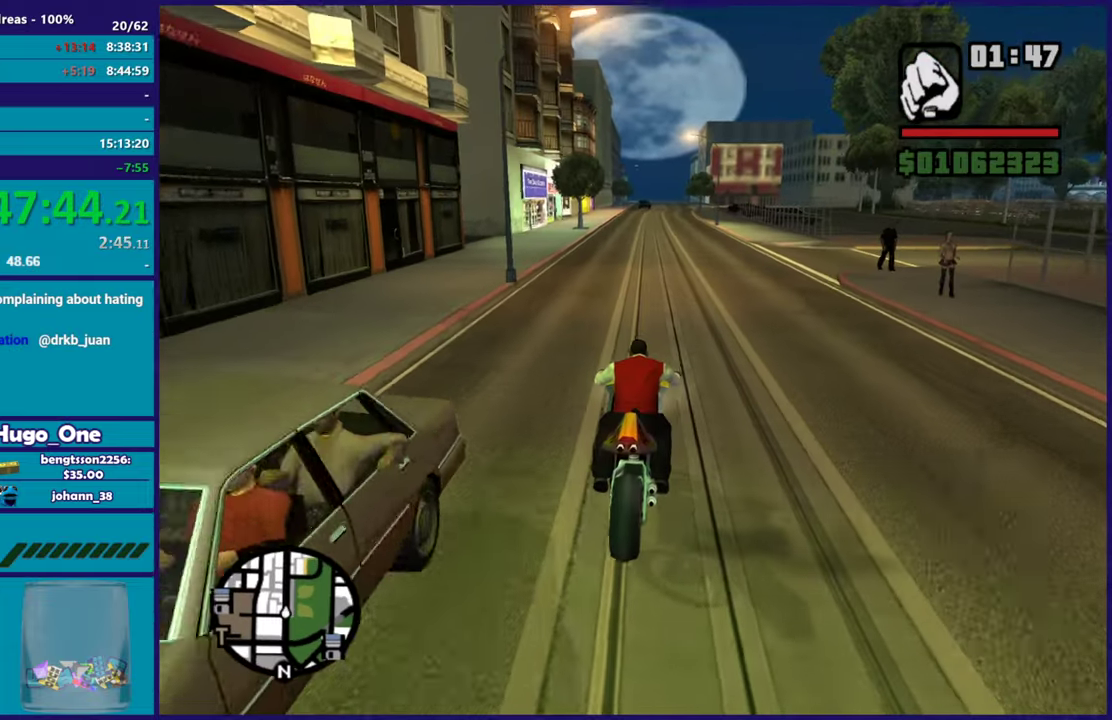
{"buttons": ["R2"], "left_stick": "up", "right_stick": "down", "button_events": []}
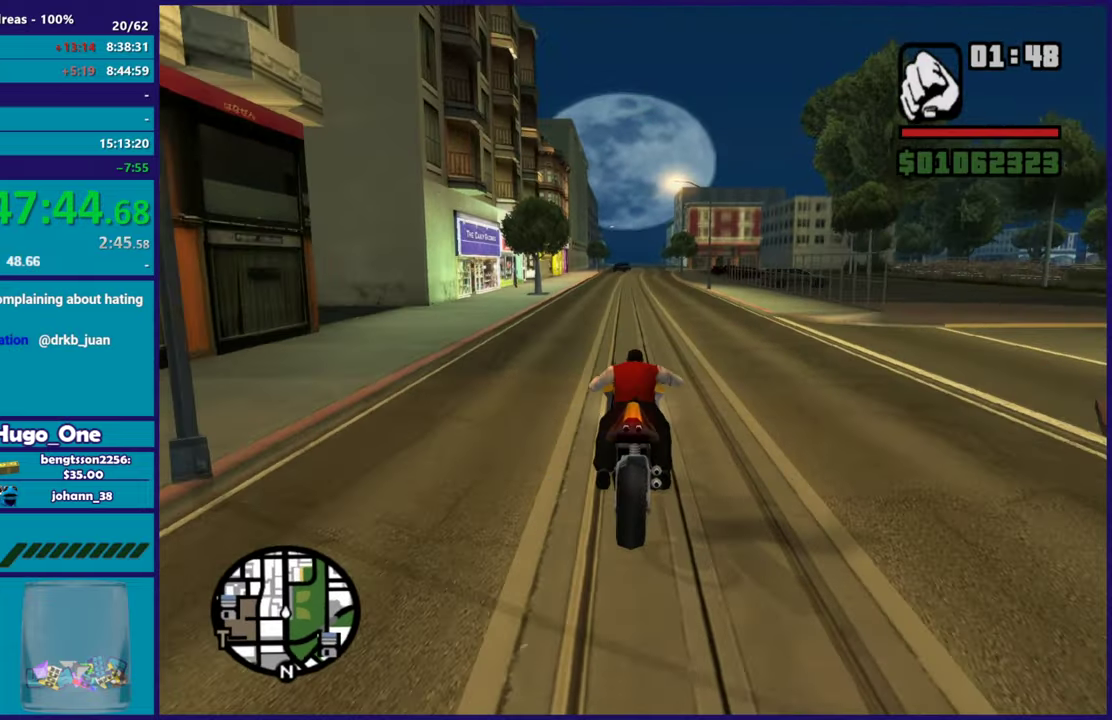
{"buttons": ["R2"], "left_stick": "up-right", "right_stick": "down"}
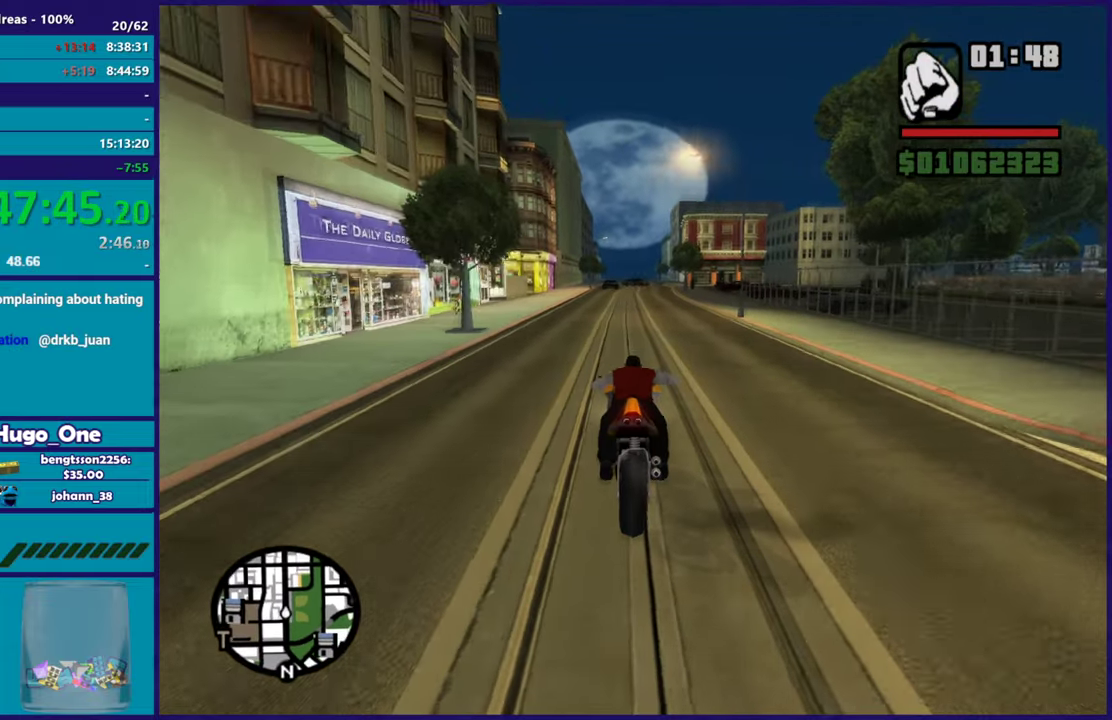
{"buttons": ["R2"], "left_stick": "up-right", "right_stick": "down"}
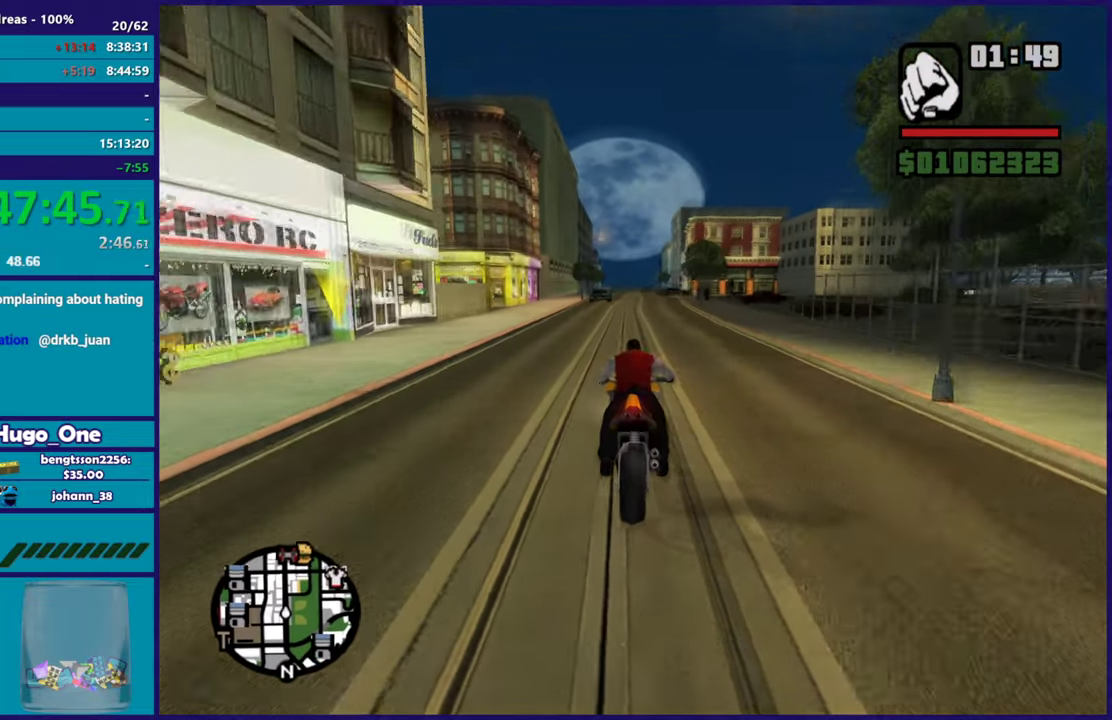
{"buttons": ["R2"], "left_stick": "right", "right_stick": "down", "button_events": []}
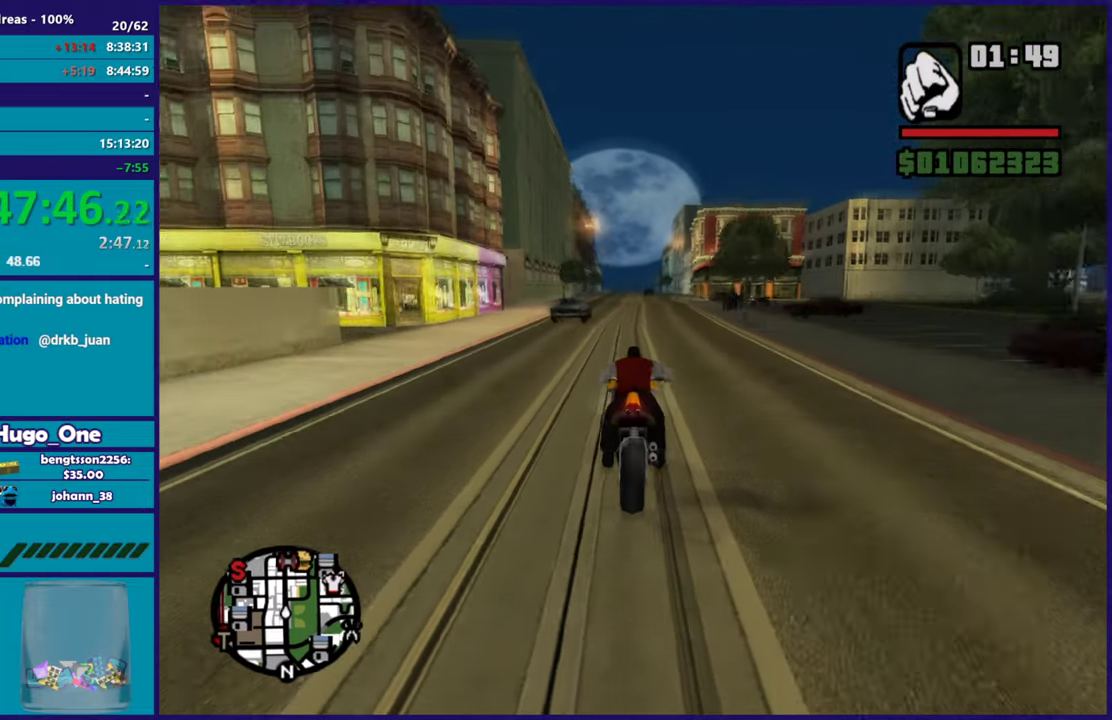
{"buttons": [], "left_stick": "center", "right_stick": "down", "button_events": [[301, "R2", "up"]]}
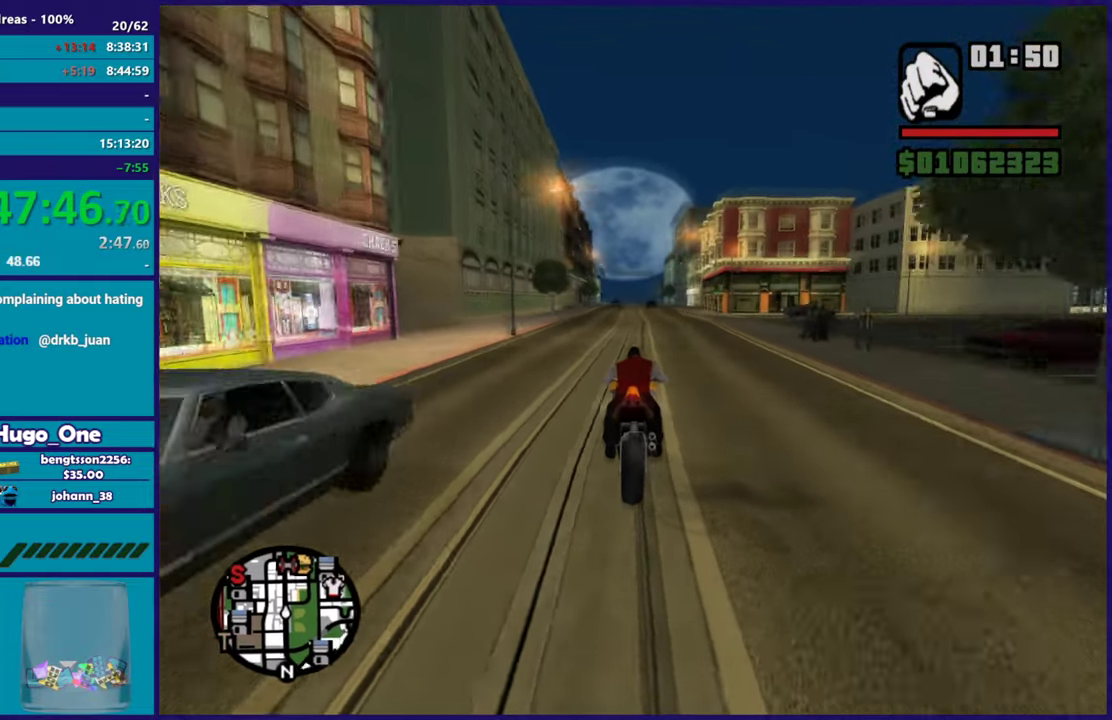
{"buttons": ["R2"], "left_stick": "center", "right_stick": "down", "button_events": [[450, "R2", "down"]]}
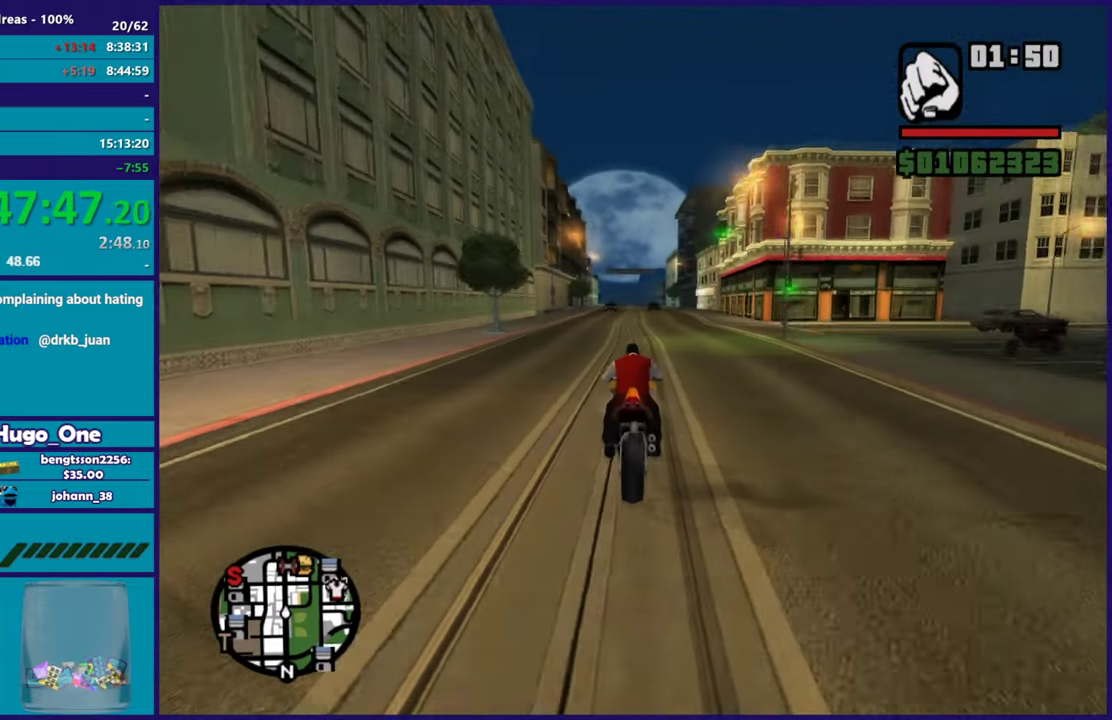
{"buttons": ["R2"], "left_stick": "center", "right_stick": "down-left", "button_events": []}
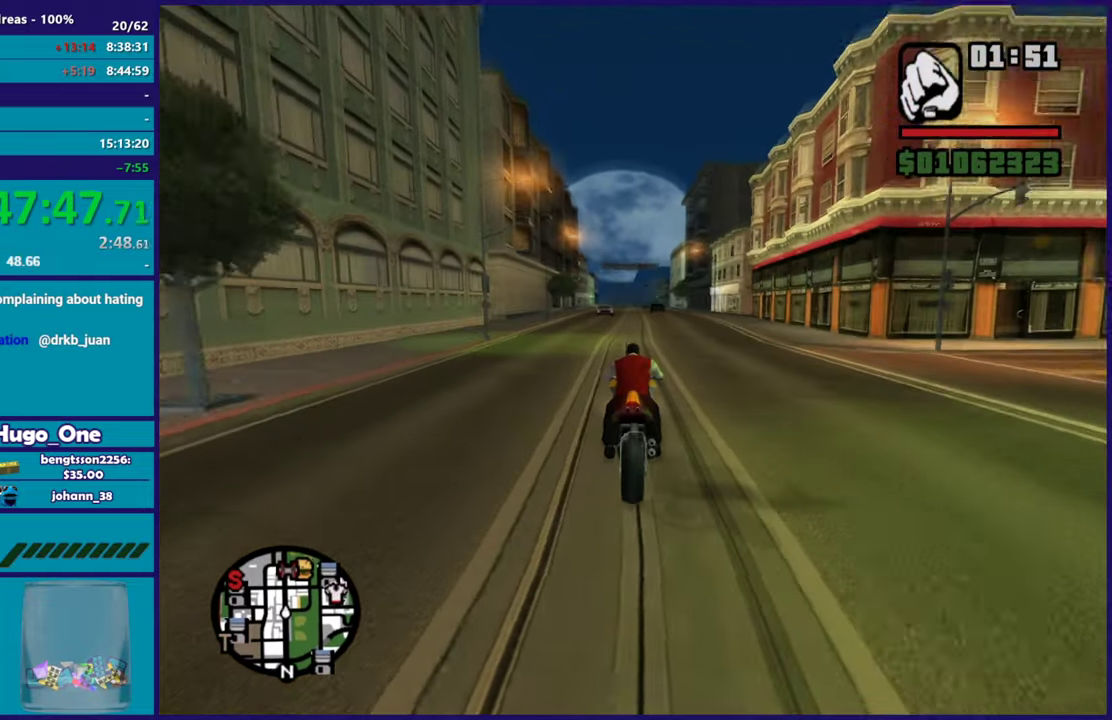
{"buttons": ["R2"], "left_stick": "center", "right_stick": "down-left", "button_events": []}
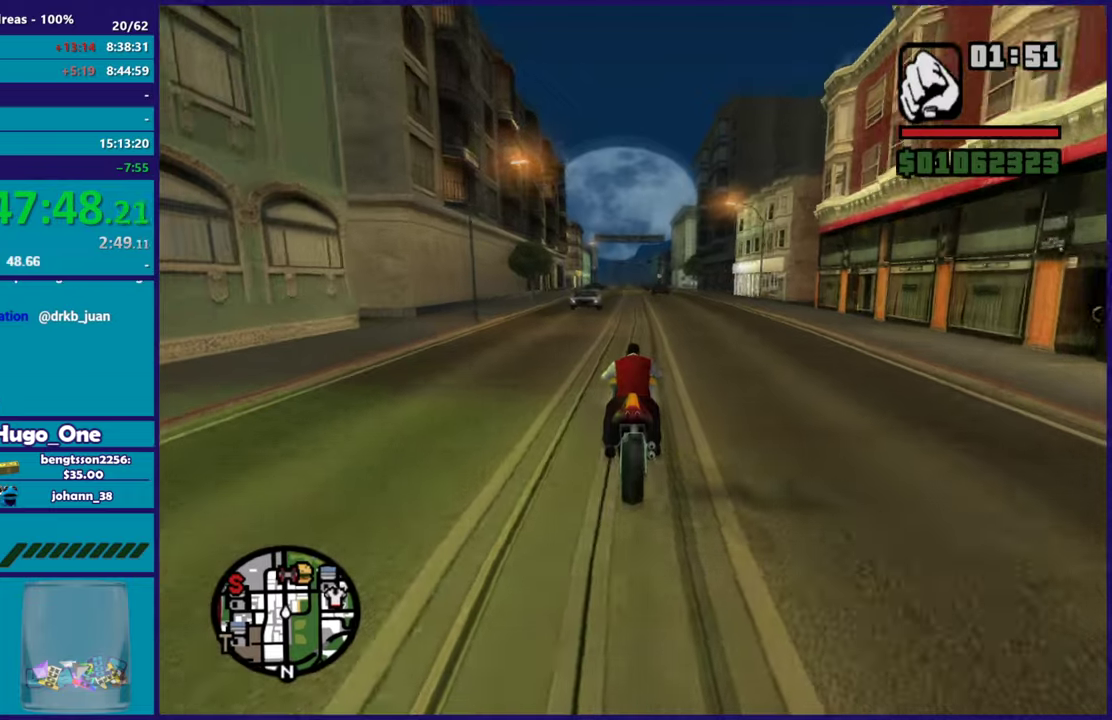
{"buttons": [], "left_stick": "center", "right_stick": "down", "button_events": [[384, "R2", "up"]]}
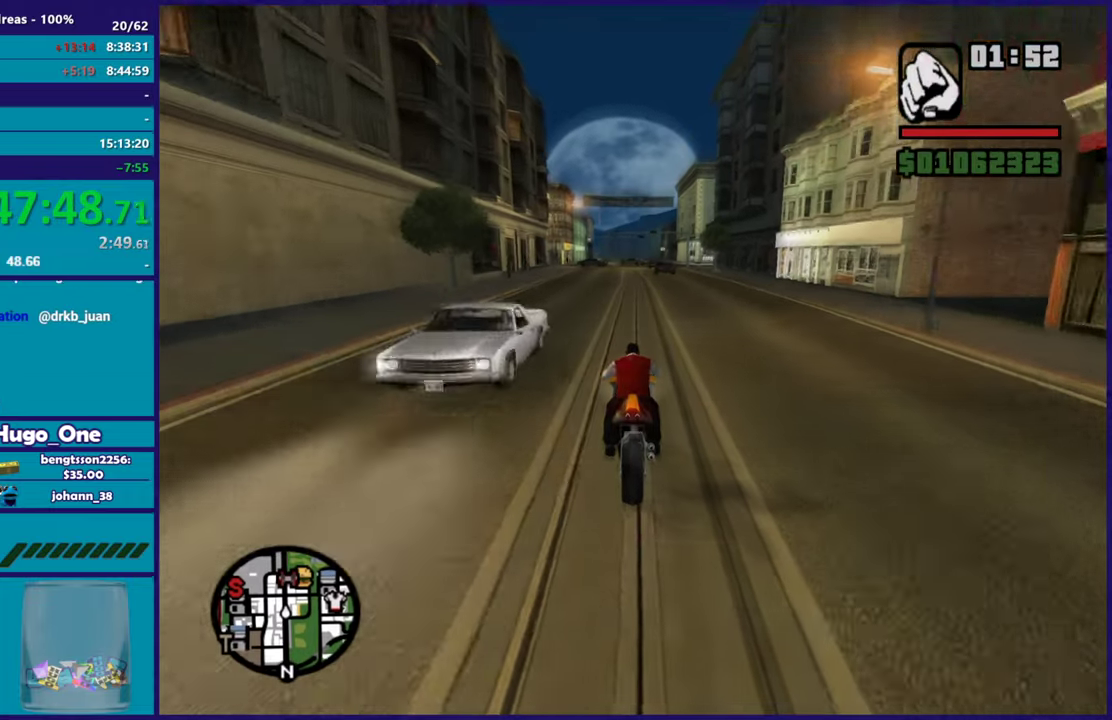
{"buttons": [], "left_stick": "center", "right_stick": "down", "button_events": []}
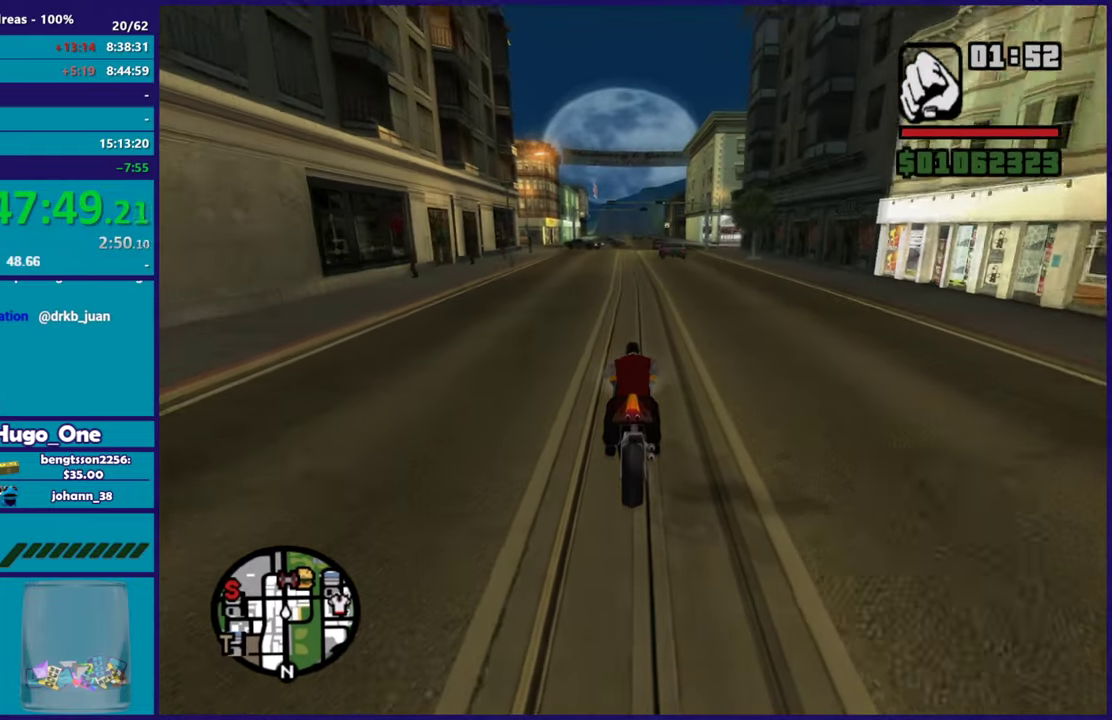
{"buttons": ["R2"], "left_stick": "up-left", "right_stick": "down", "button_events": [[167, "R2", "down"]]}
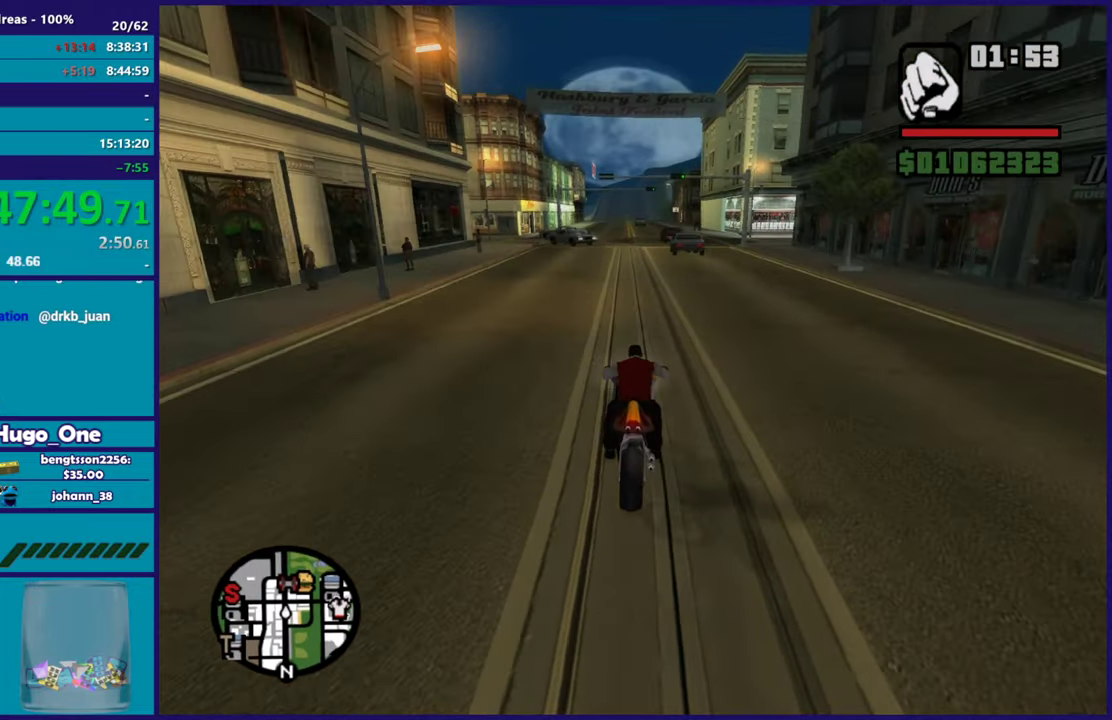
{"buttons": ["R2"], "left_stick": "up-left", "right_stick": "down", "button_events": []}
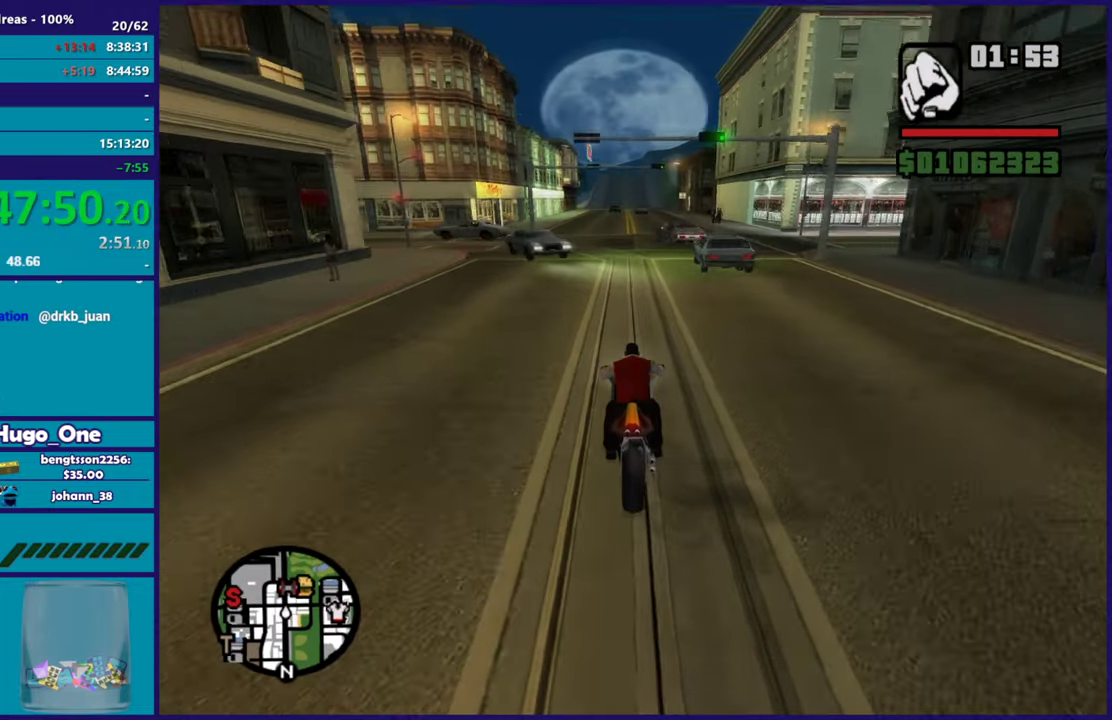
{"buttons": ["L3"], "left_stick": "down-left", "right_stick": "down", "button_events": [[251, "R2", "up"], [451, "L3", "down"]]}
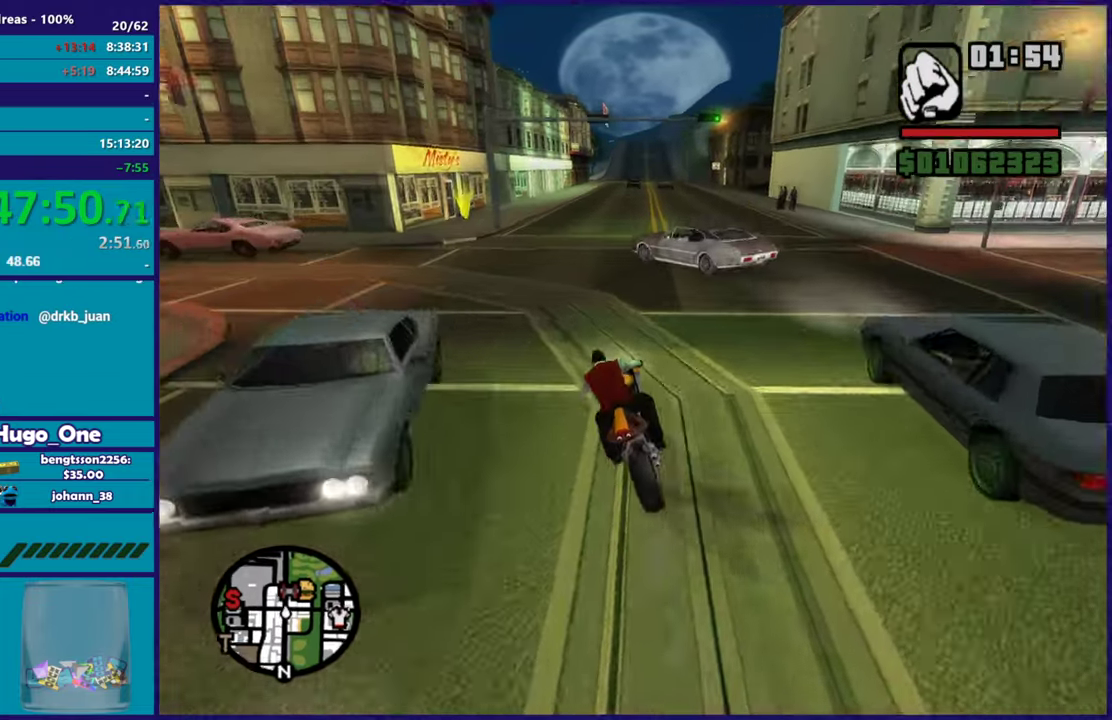
{"buttons": ["L2", "L3"], "left_stick": "right", "right_stick": "down-left", "button_events": [[217, "L2", "down"]]}
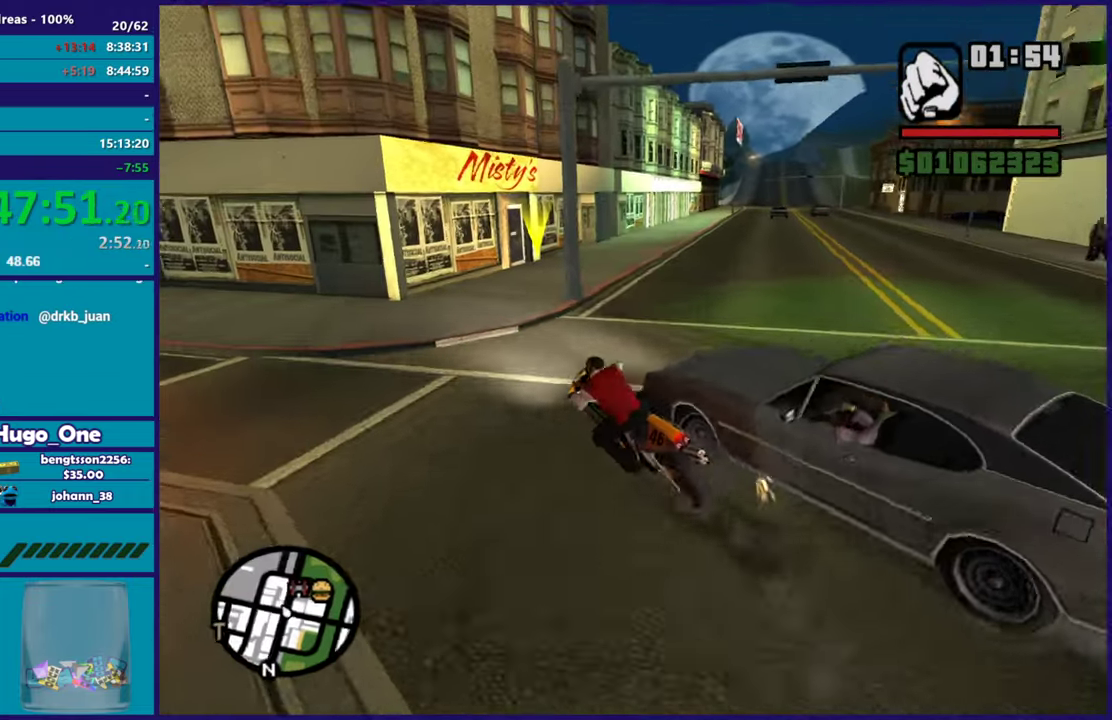
{"buttons": [], "left_stick": "left", "right_stick": "right", "button_events": [[317, "L3", "up"], [434, "L2", "up"]]}
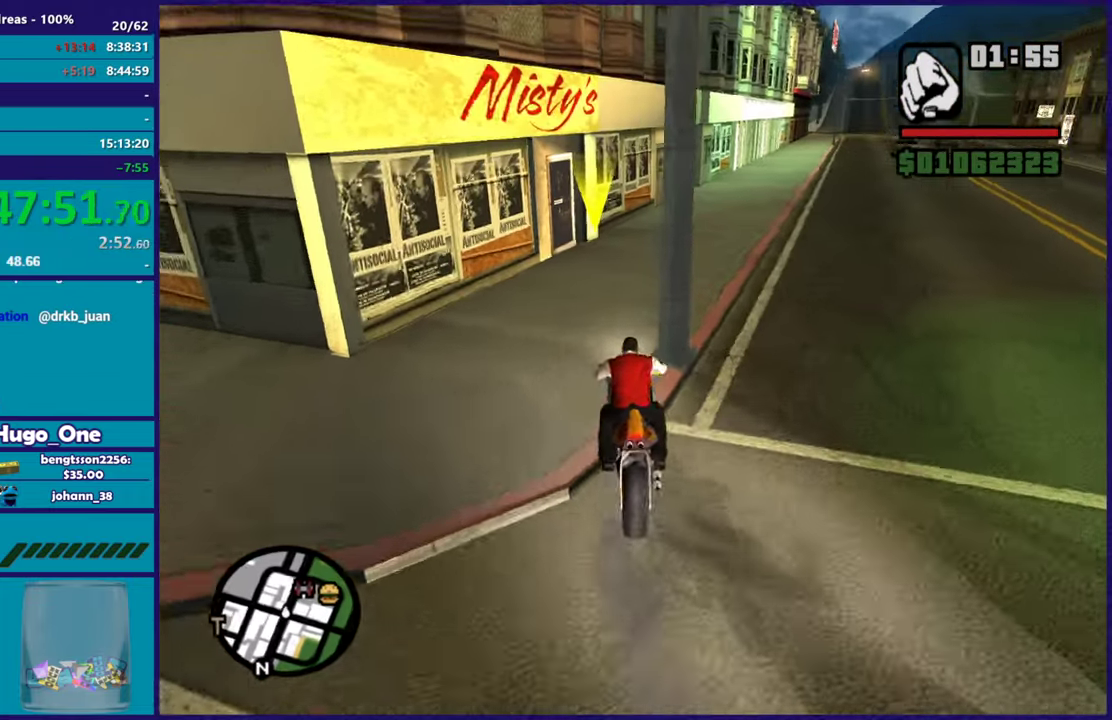
{"buttons": ["R2"], "left_stick": "right", "right_stick": "down-right", "button_events": [[17, "R2", "down"]]}
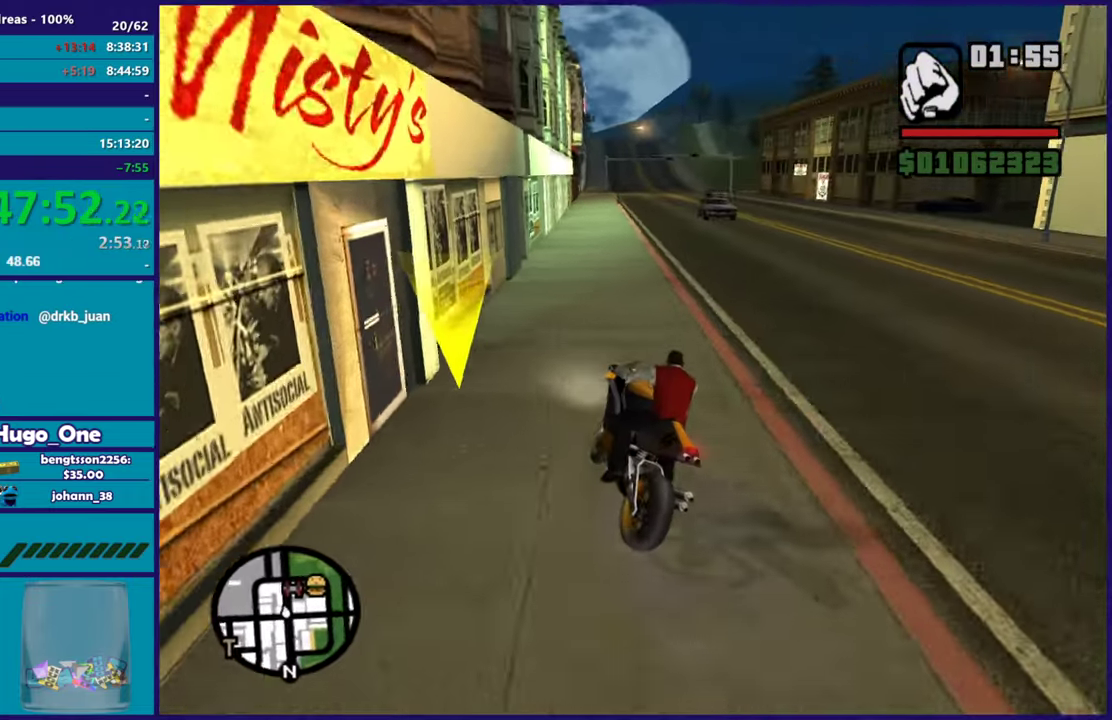
{"buttons": ["R2"], "left_stick": "right", "right_stick": "down-right", "button_events": []}
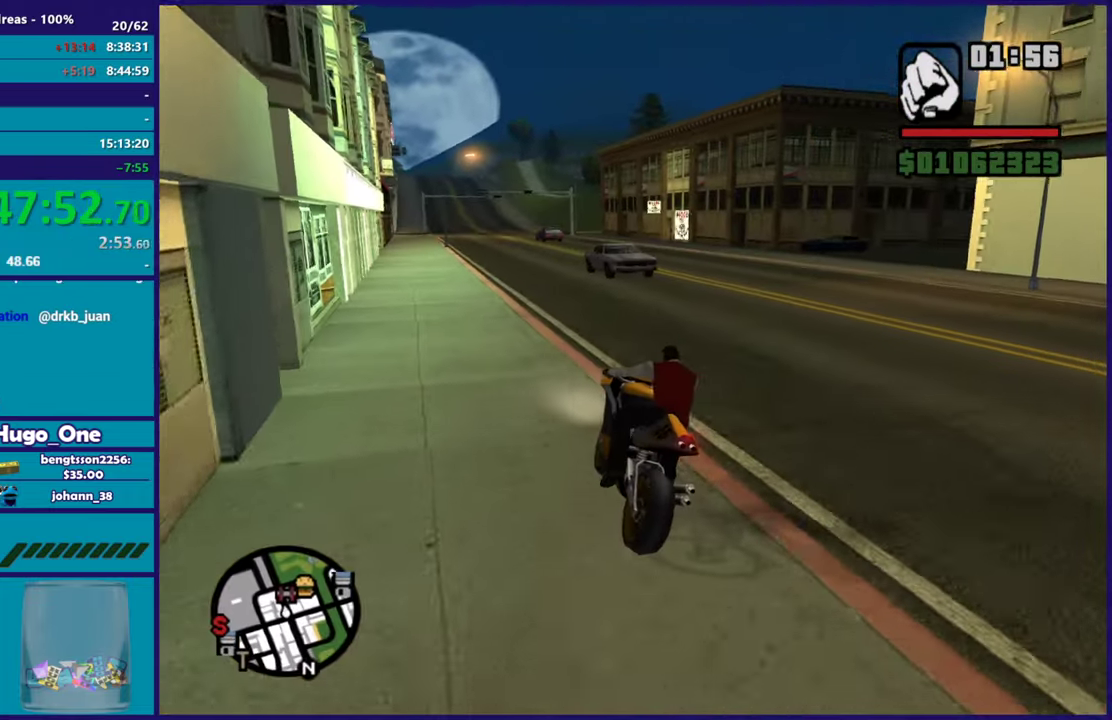
{"buttons": ["R2"], "left_stick": "right", "right_stick": "down-right", "button_events": []}
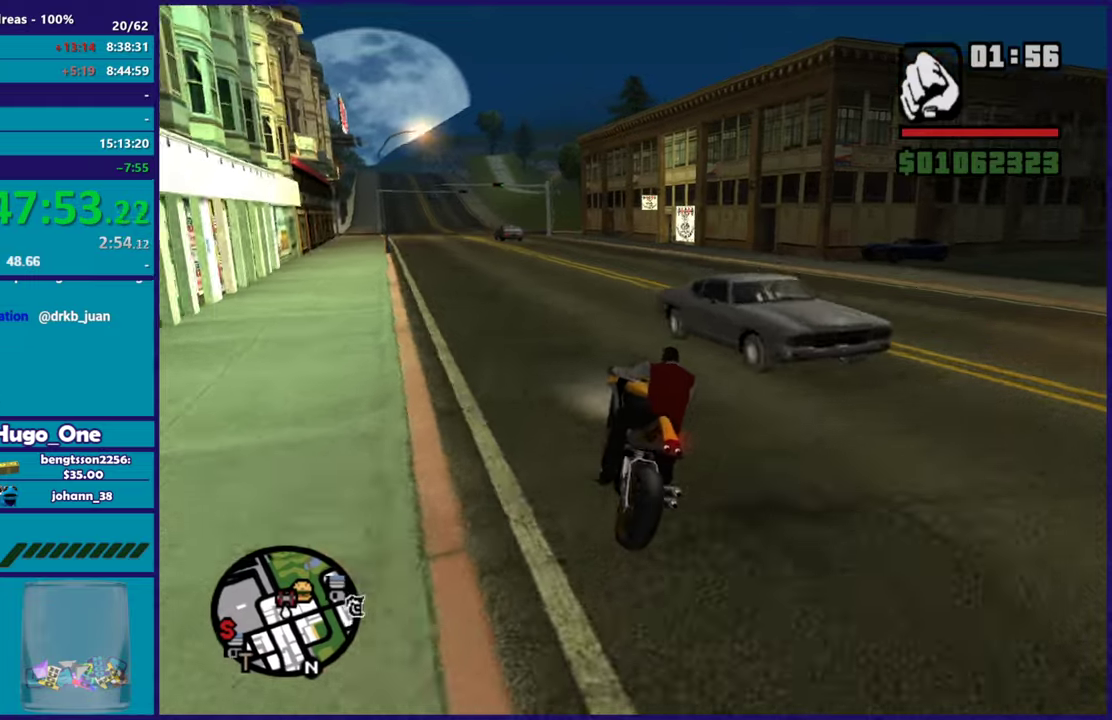
{"buttons": ["R2"], "left_stick": "up-left", "right_stick": "down-left", "button_events": []}
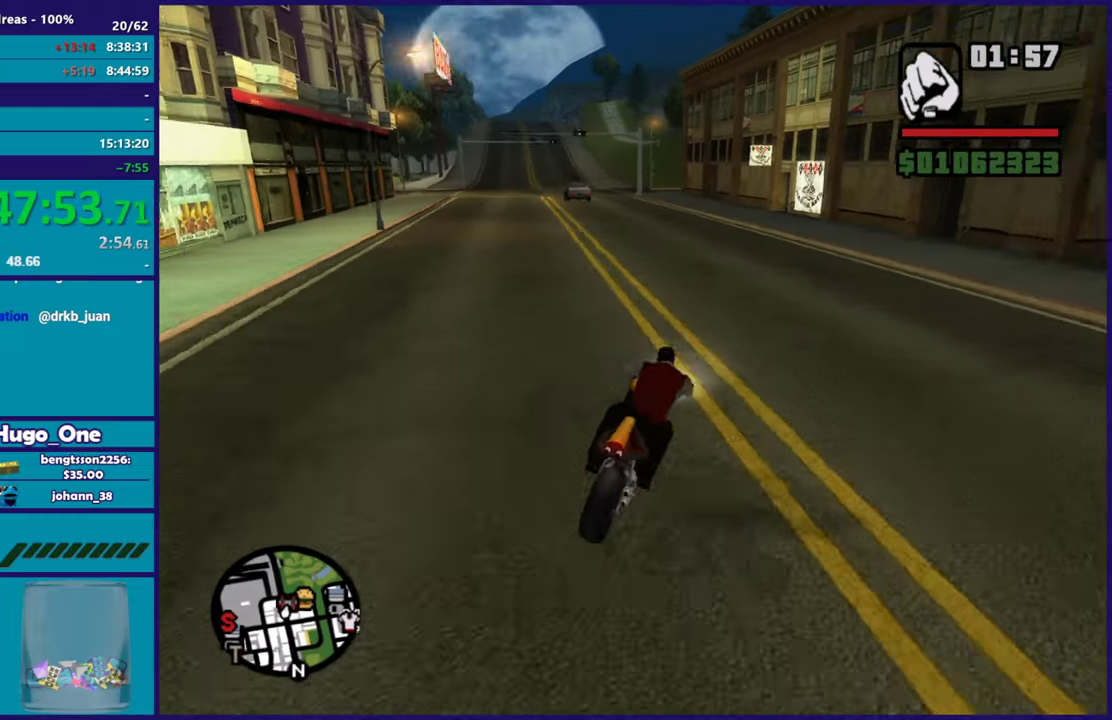
{"buttons": ["Y"], "left_stick": "center", "right_stick": "center", "button_events": [[467, "Y", "down"], [484, "R2", "up"]]}
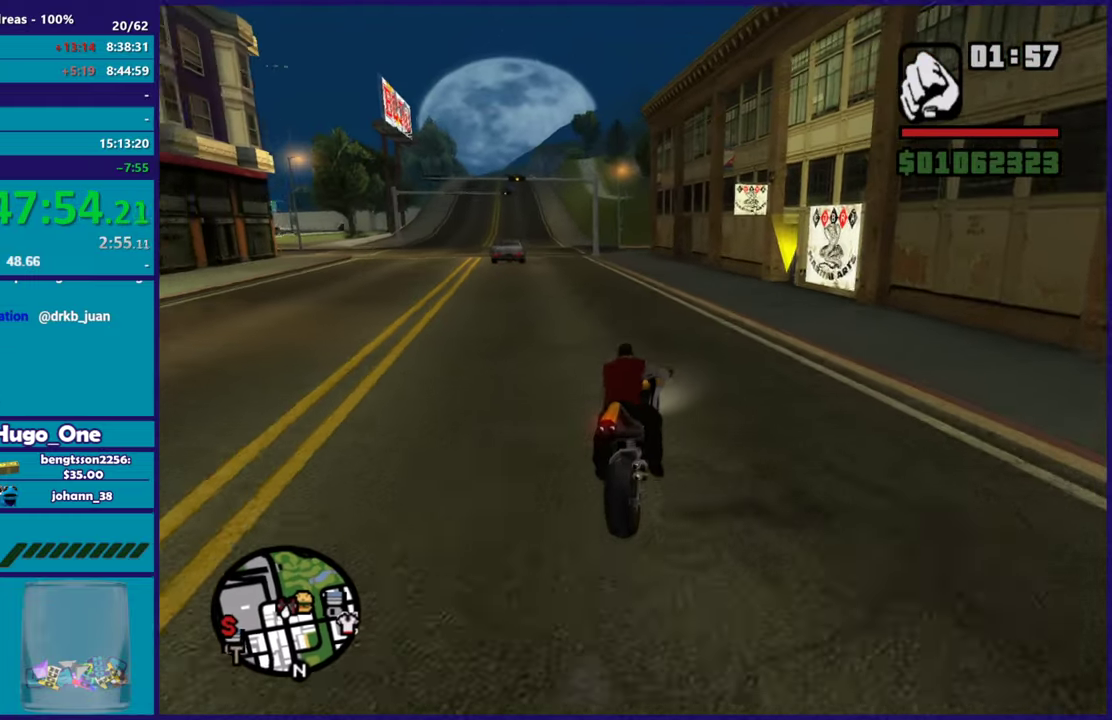
{"buttons": [], "left_stick": "center", "right_stick": "center", "button_events": [[267, "Y", "up"], [334, "Y", "down"], [468, "Y", "up"]]}
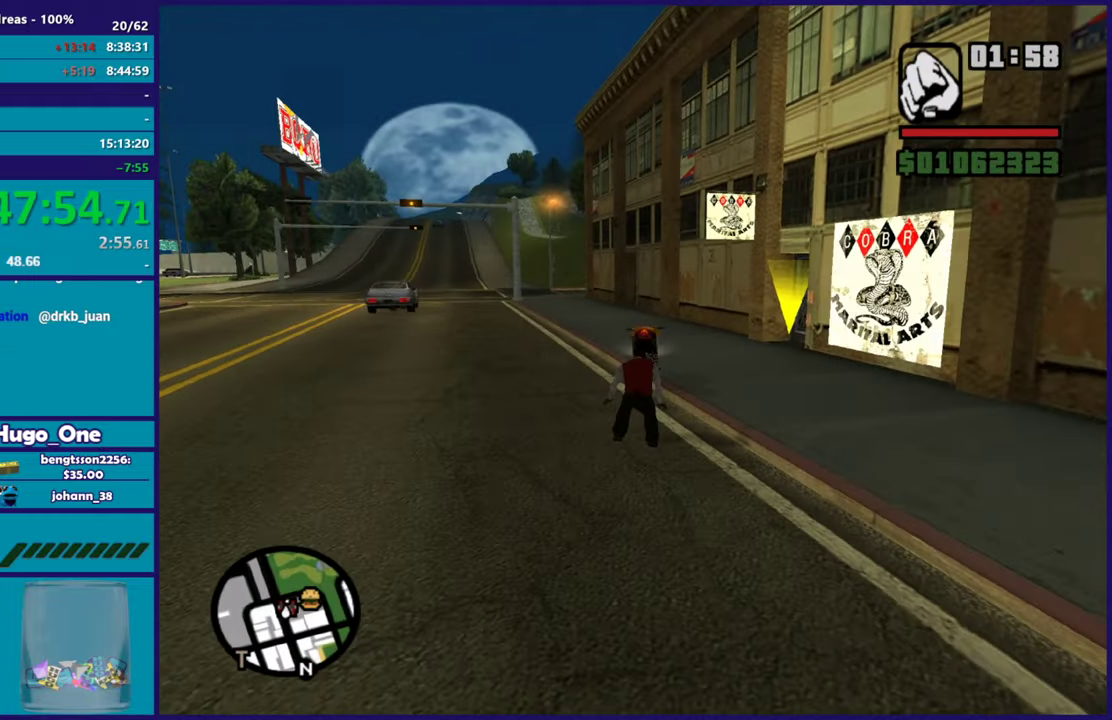
{"buttons": [], "left_stick": "left", "right_stick": "center", "button_events": []}
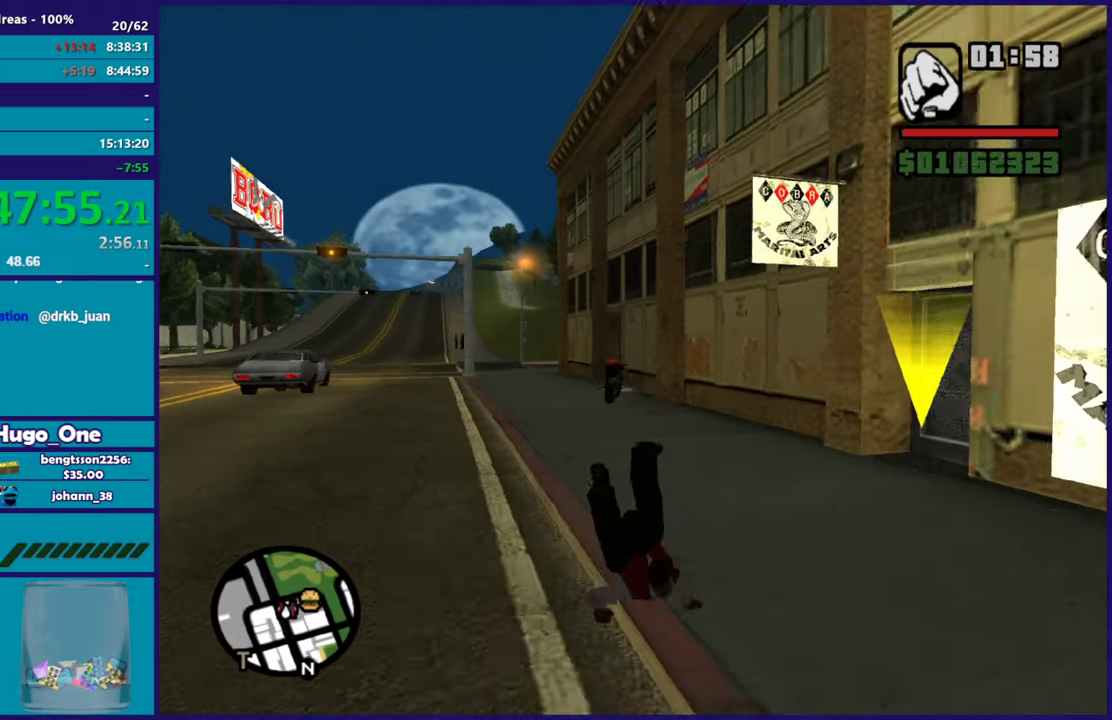
{"buttons": [], "left_stick": "up-left", "right_stick": "left", "button_events": []}